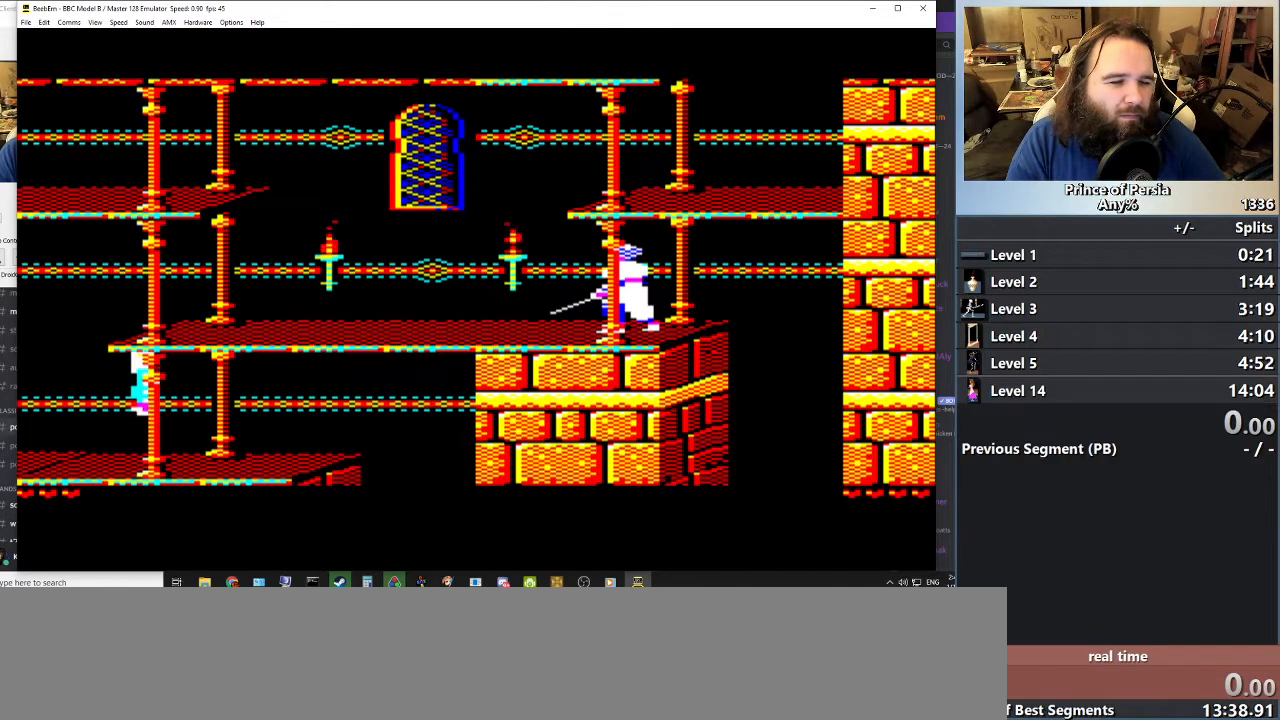
Gameplay with keyboard; each line is a JSON object with the keys held at the frame after it. "events" lists presses ("down") and releases ("up") of "crouch", "ctrl", "jump", "left", "restart", "restart2", "right", "shift" and "toggle" between this image and that frame as [ms after this image, input, new state], when the widget could be followed in between. No other keys are recorded. Mouse input is not recorded. Key names are as the overlay labels them; some are game actions (e.g. jump) rather than physical keys.
{"keys": [], "events": [[417, "jump", "up"]]}
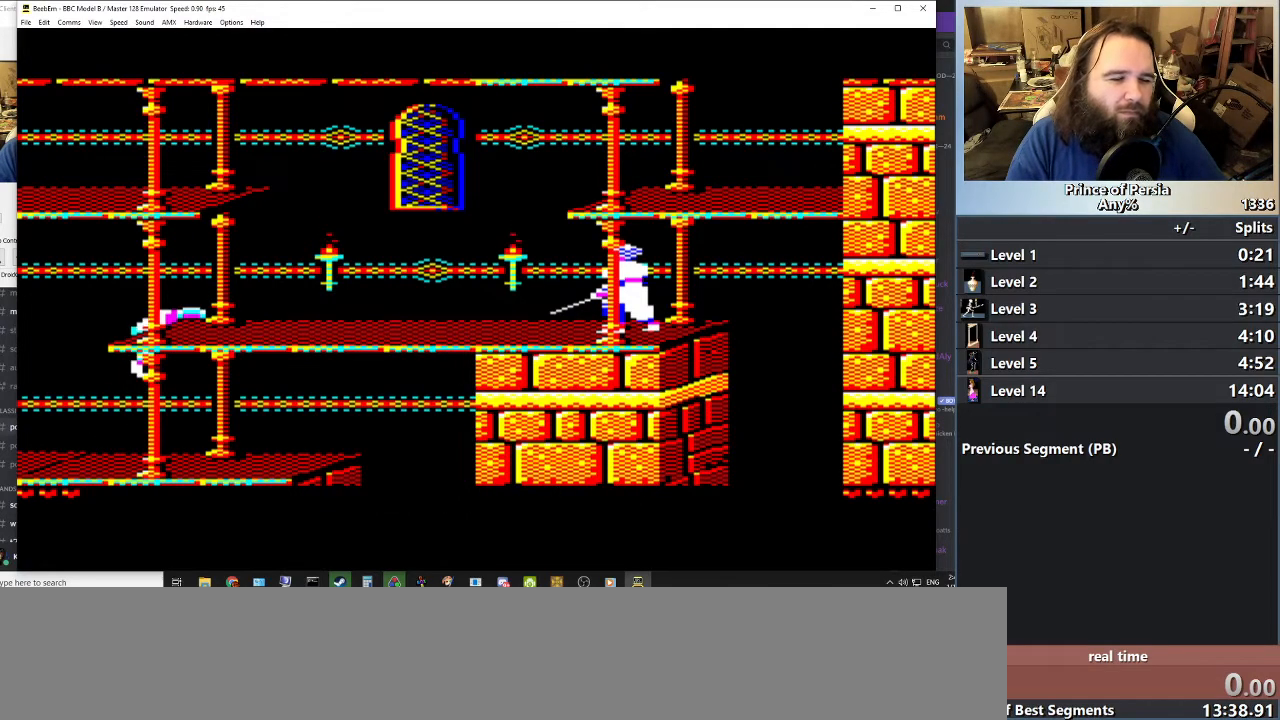
{"keys": [], "events": []}
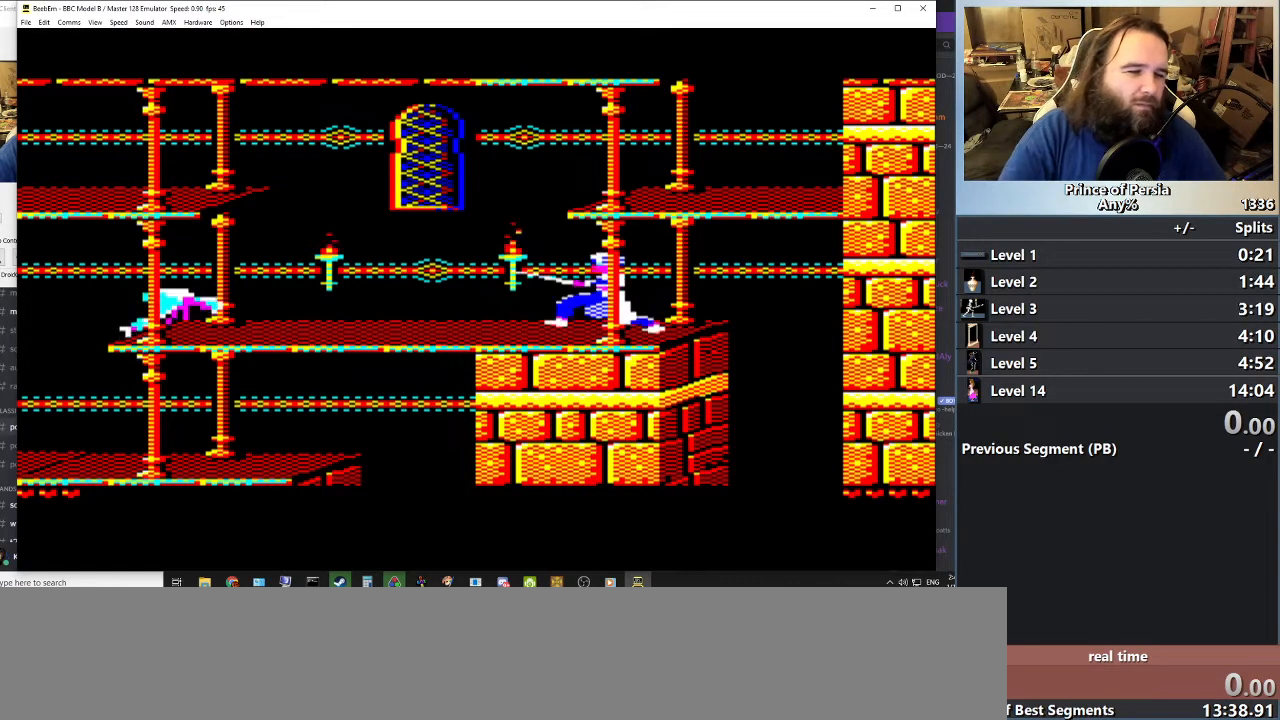
{"keys": [], "events": []}
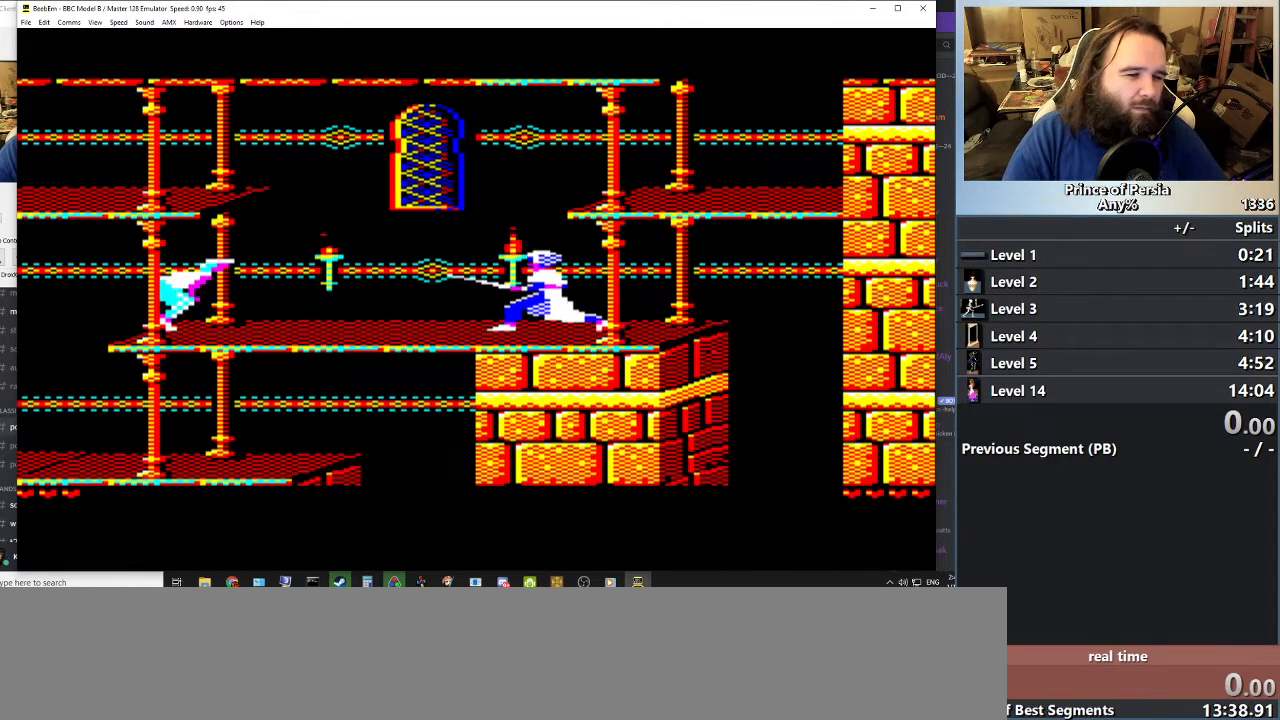
{"keys": [], "events": []}
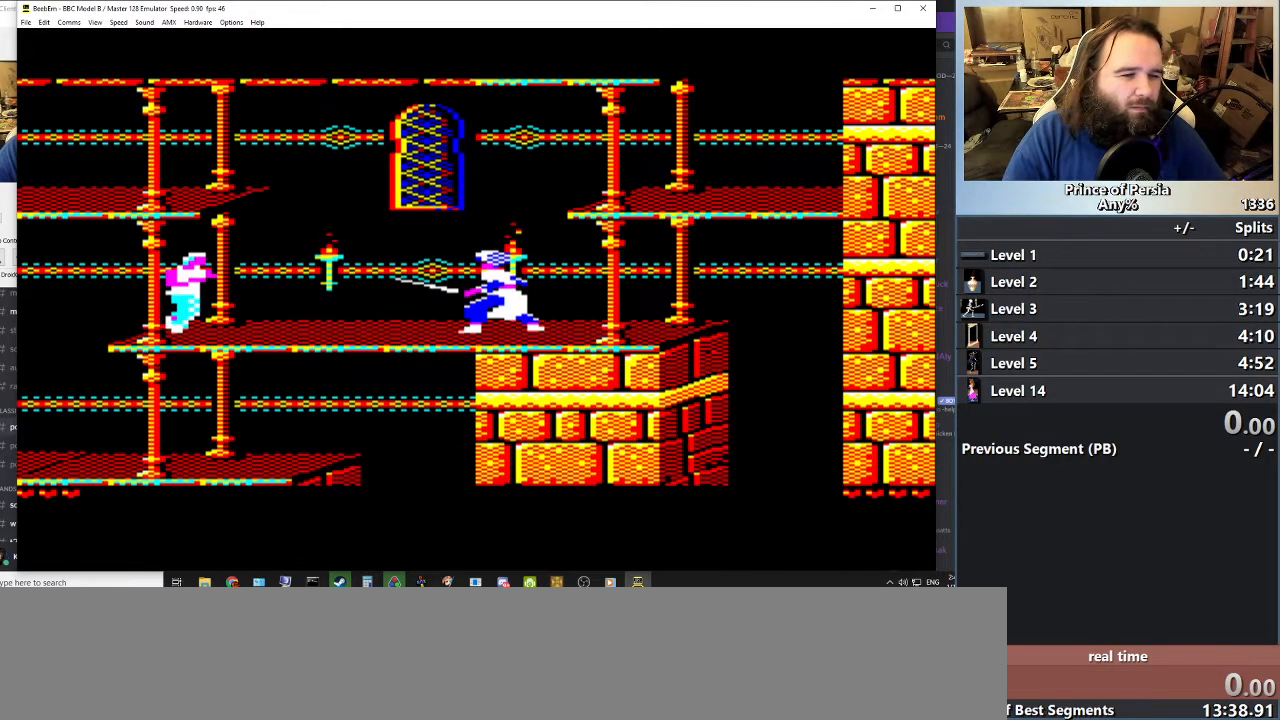
{"keys": ["left"], "events": [[484, "left", "down"]]}
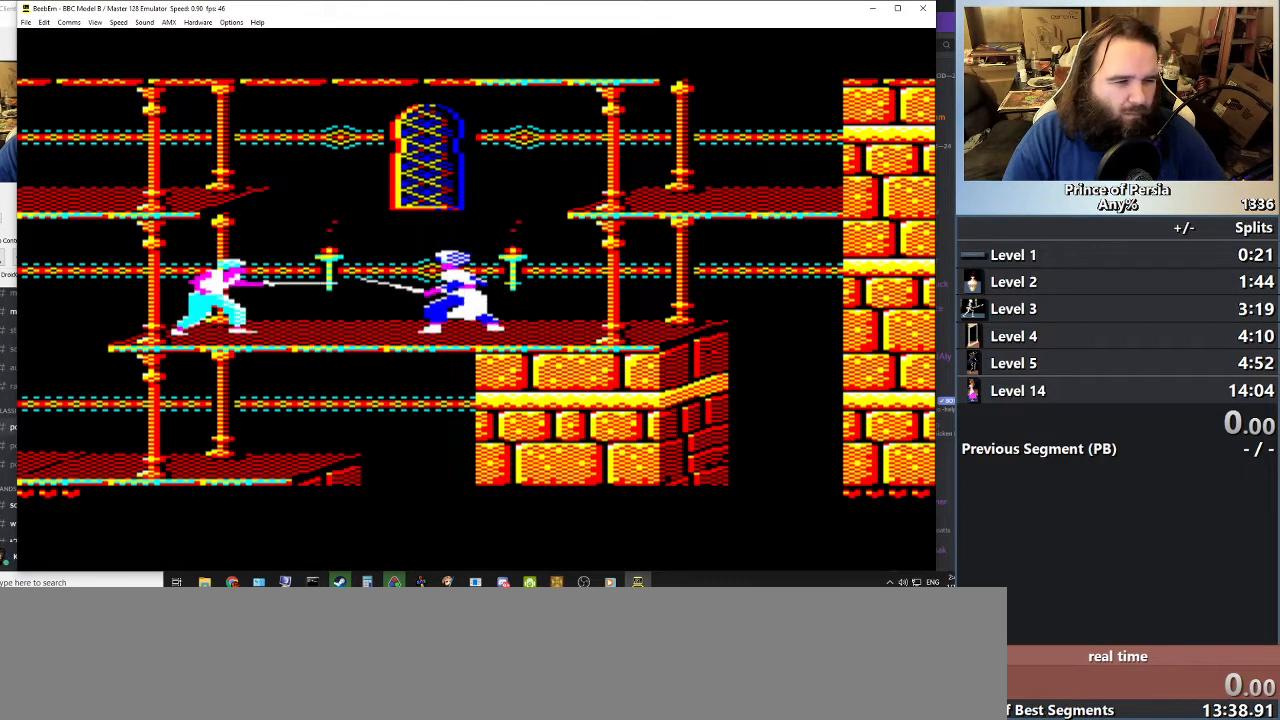
{"keys": ["shift"], "events": [[84, "left", "up"], [217, "left", "down"], [284, "left", "up"], [417, "shift", "down"]]}
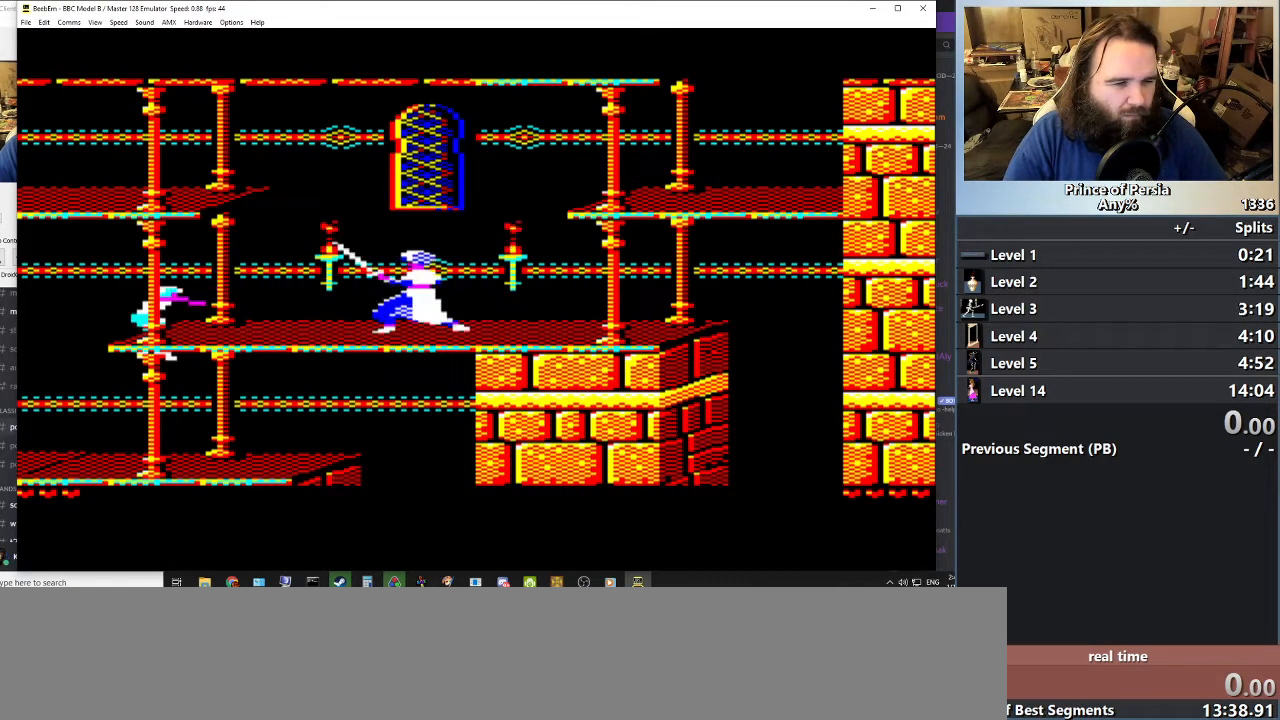
{"keys": ["shift"], "events": []}
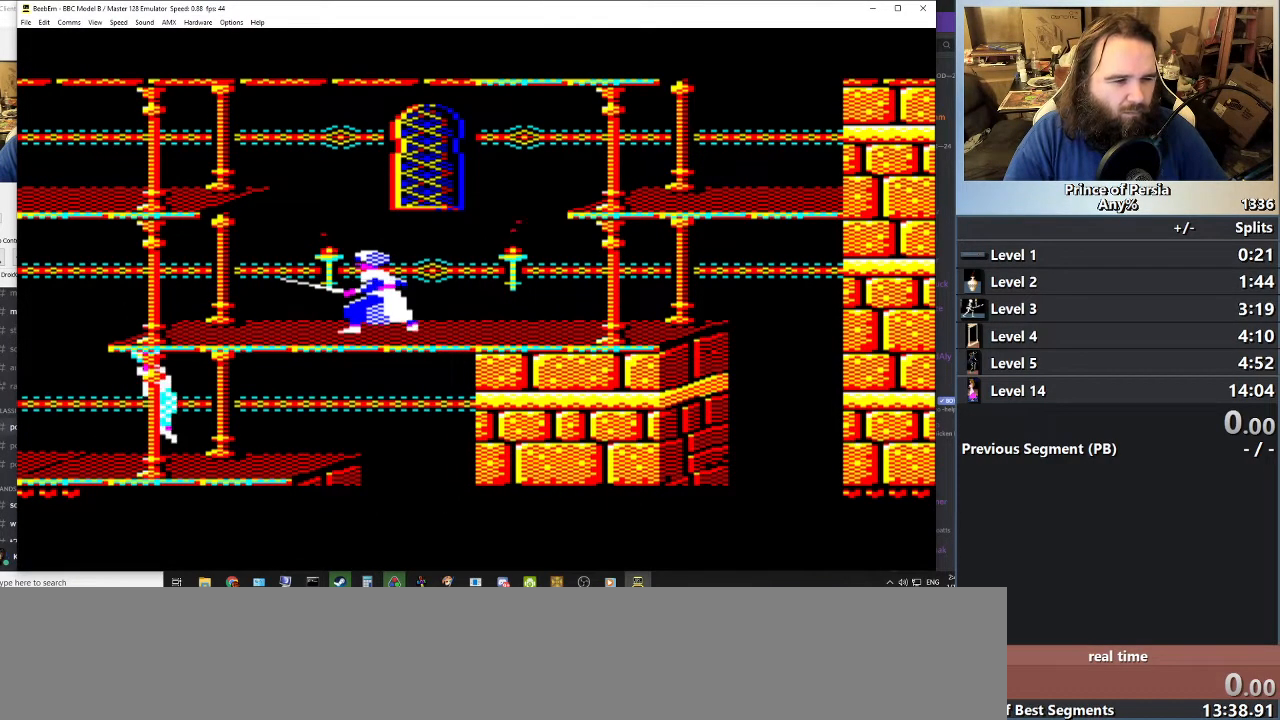
{"keys": [], "events": [[100, "shift", "up"]]}
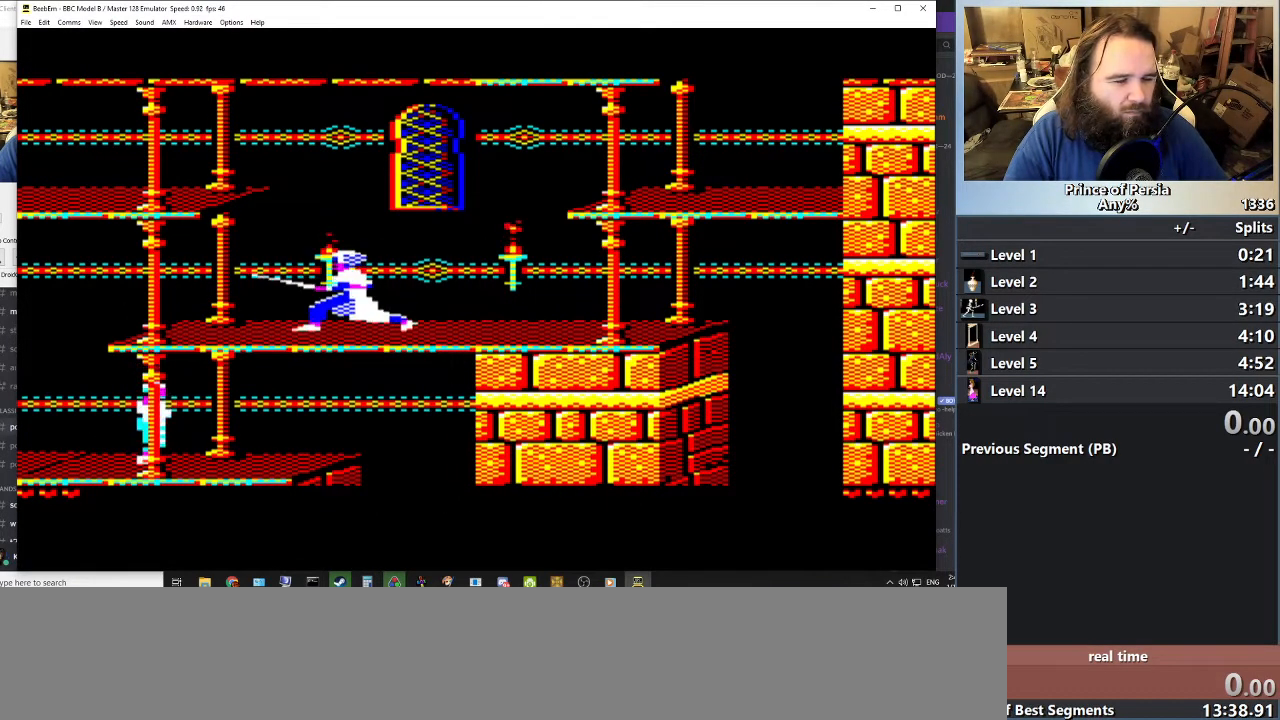
{"keys": ["left"], "events": [[183, "left", "down"]]}
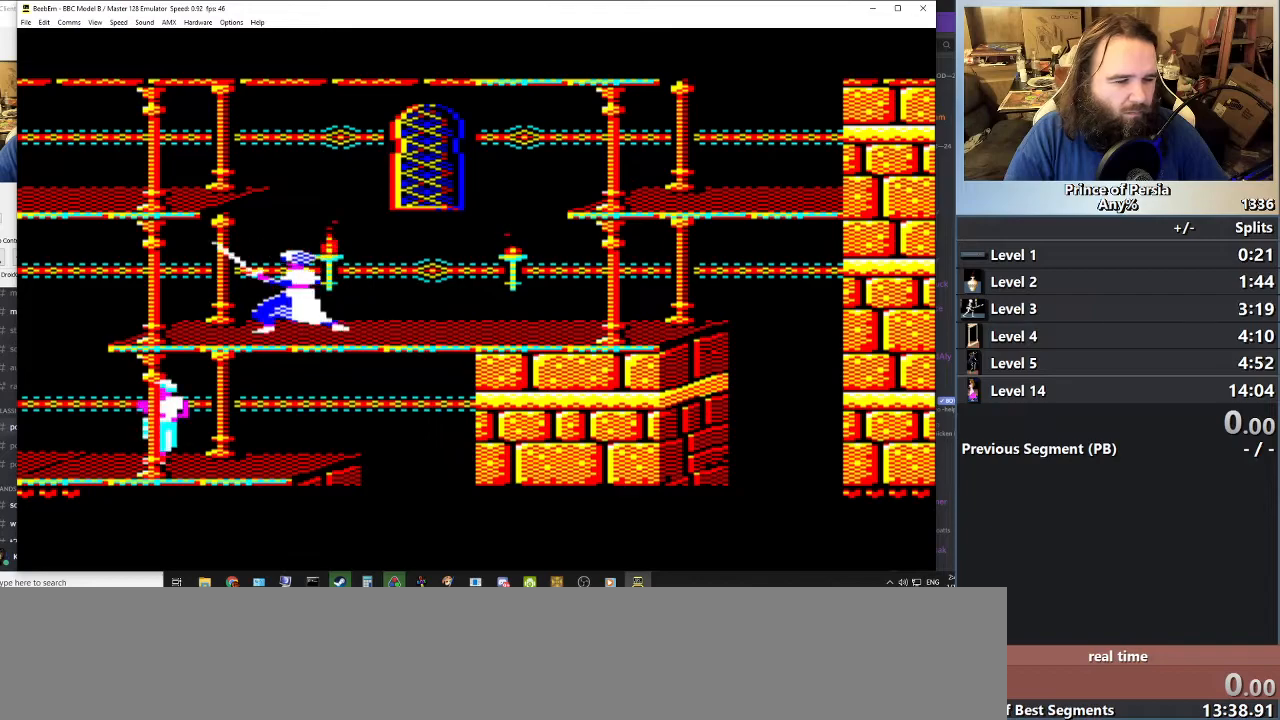
{"keys": ["left"], "events": []}
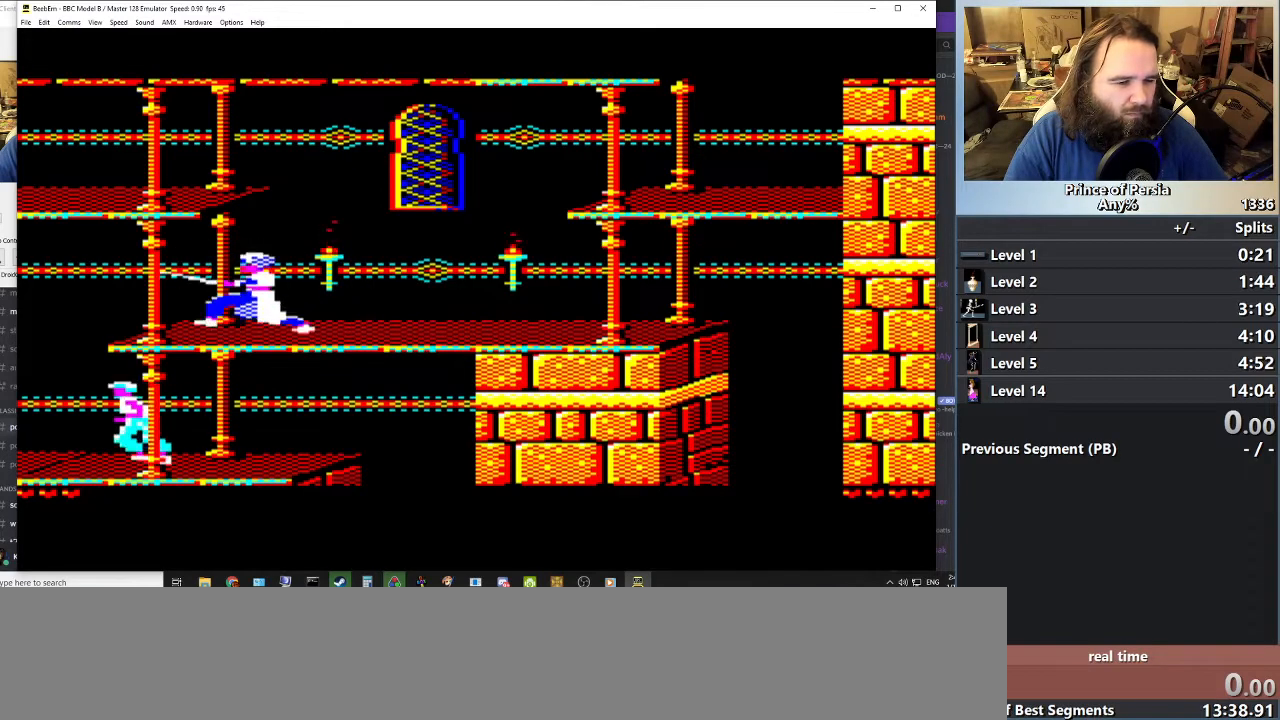
{"keys": [], "events": [[150, "left", "up"]]}
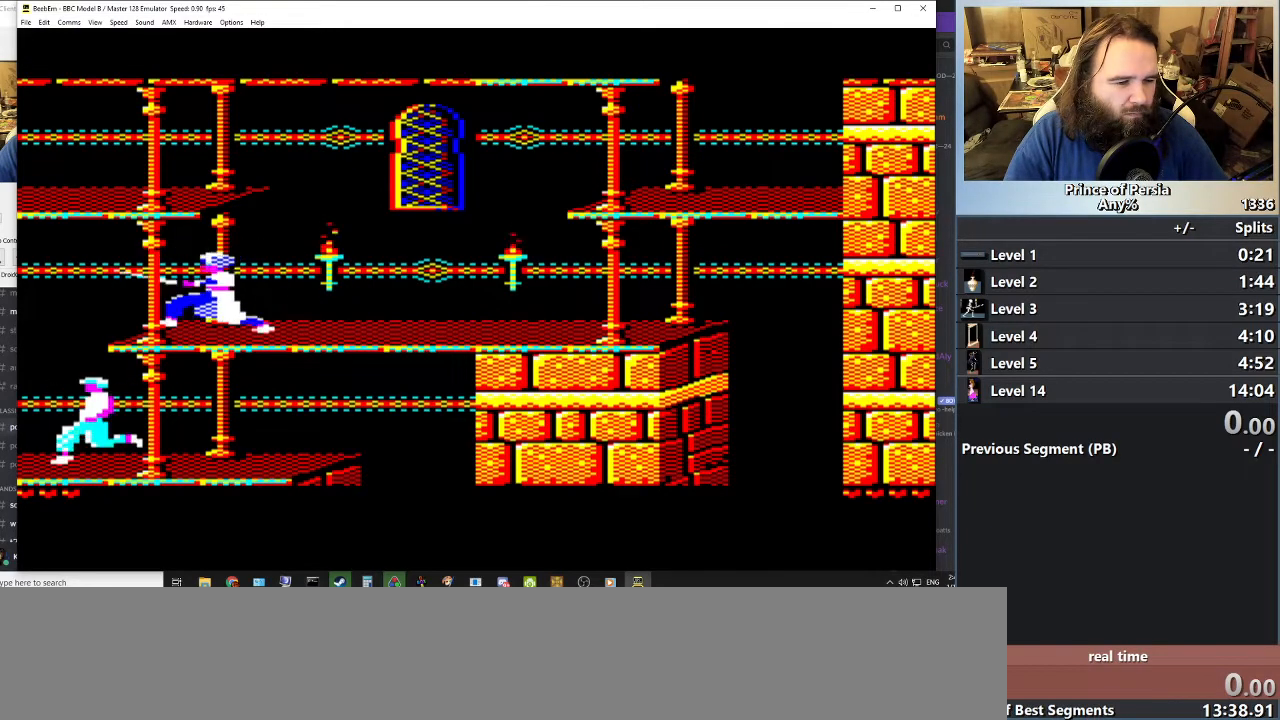
{"keys": ["left"], "events": [[467, "left", "down"]]}
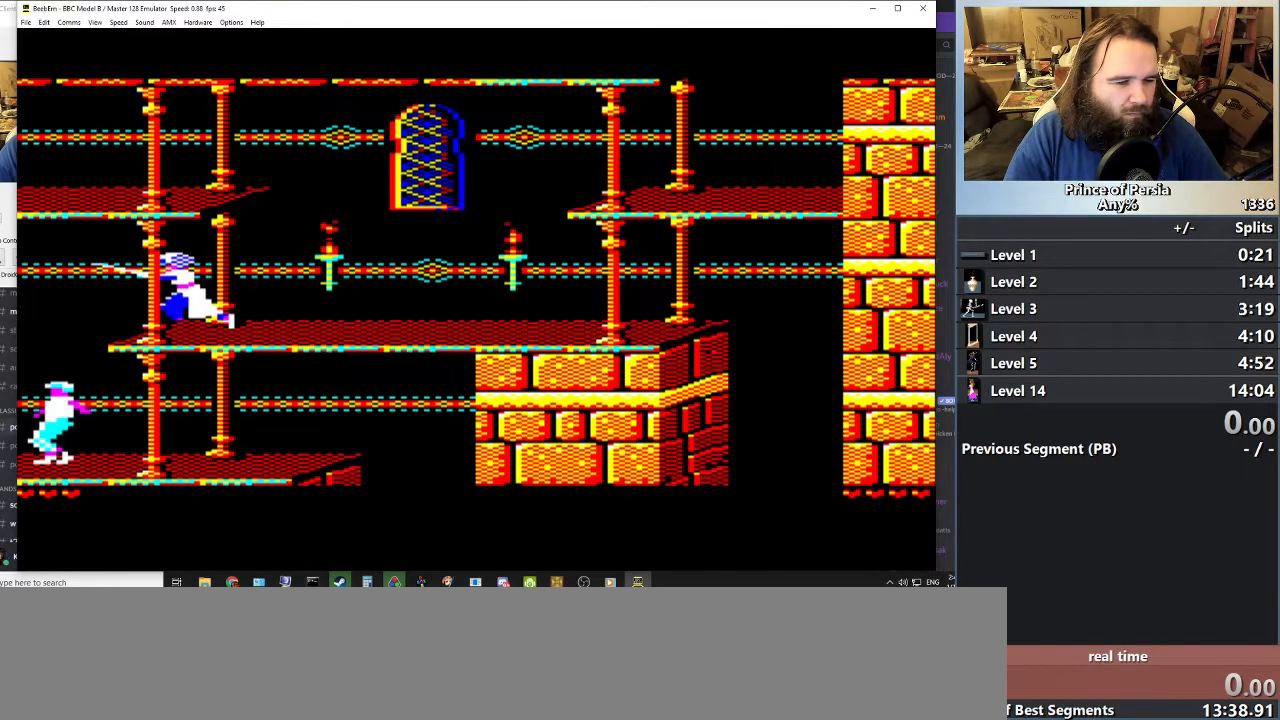
{"keys": ["left"], "events": []}
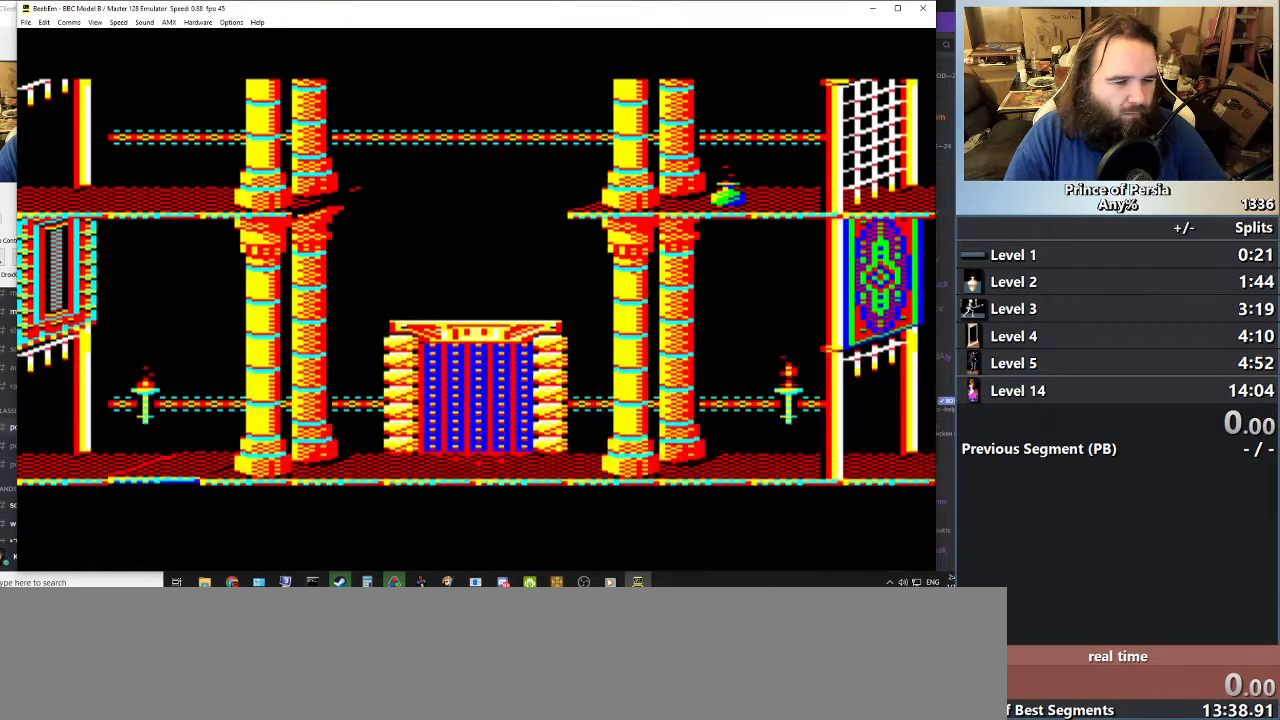
{"keys": ["left"], "events": []}
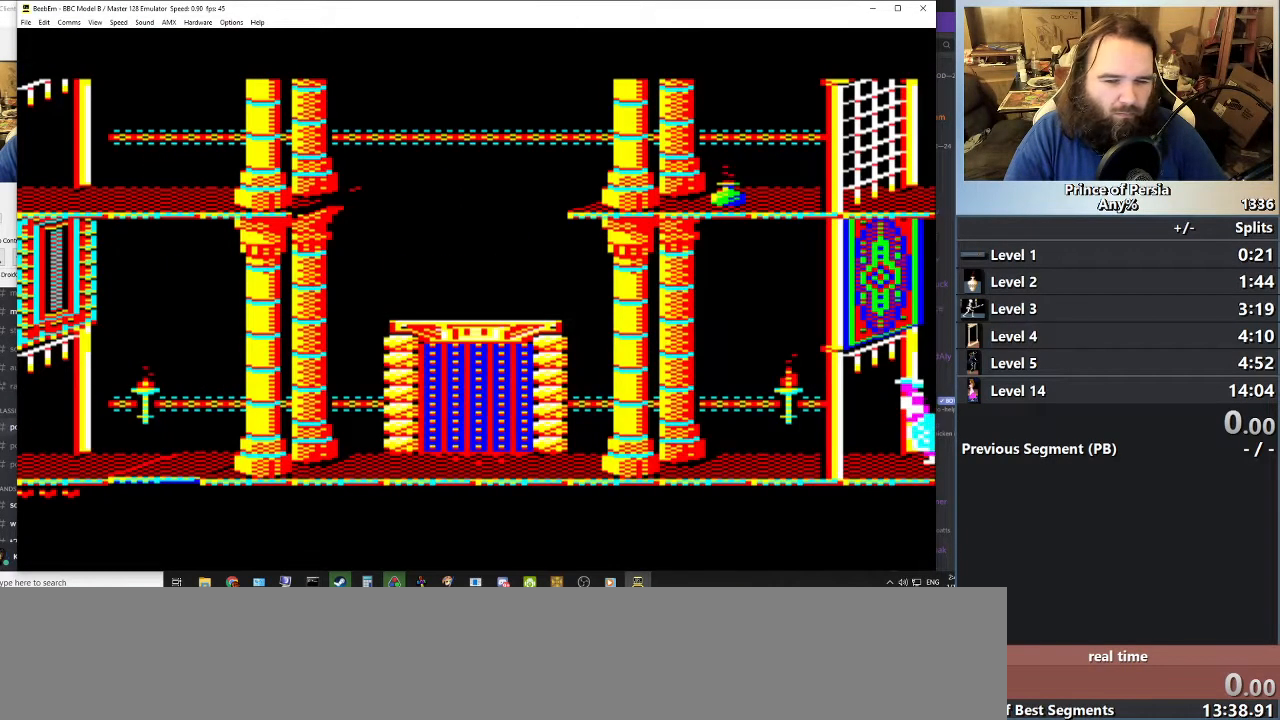
{"keys": ["left"], "events": []}
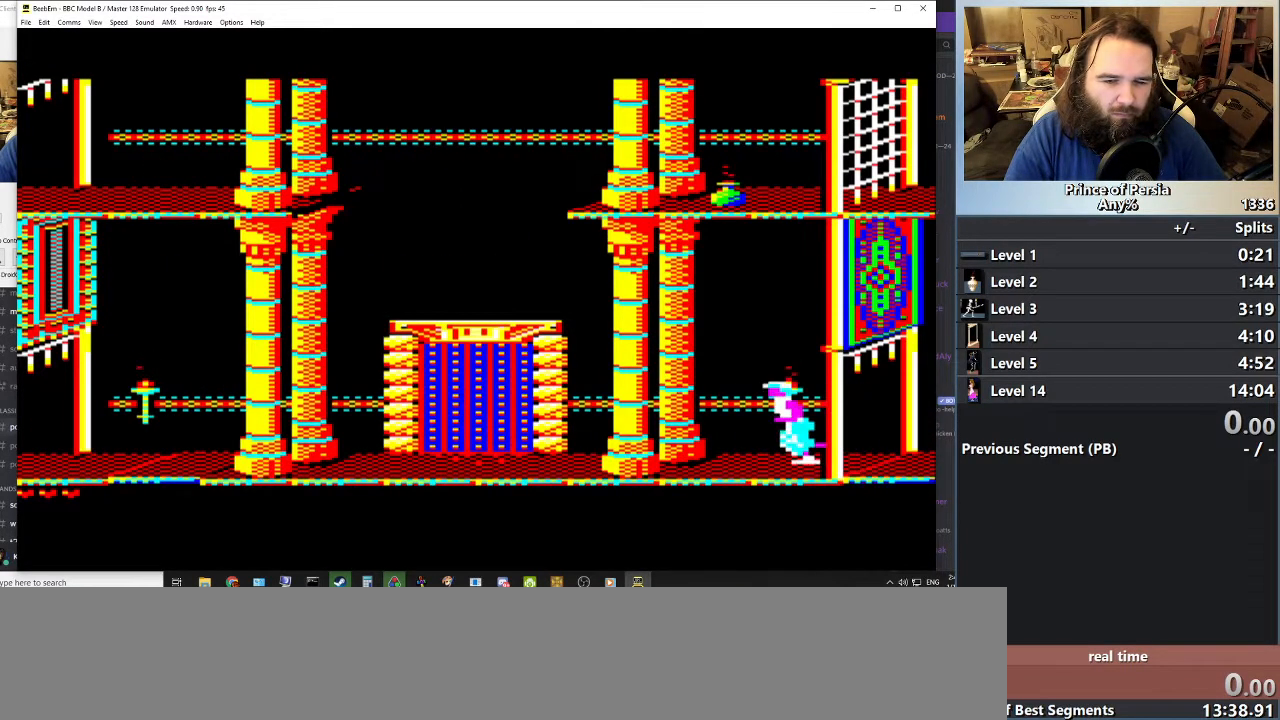
{"keys": [], "events": [[233, "left", "up"]]}
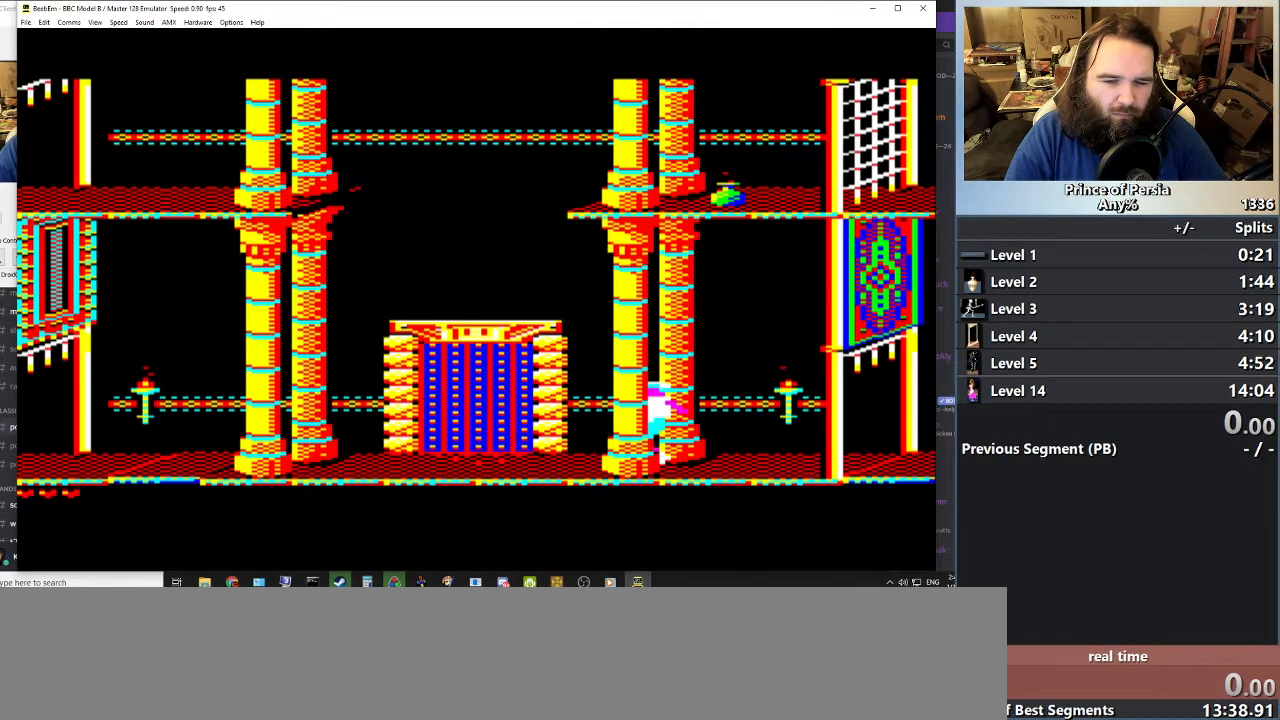
{"keys": ["right"], "events": [[284, "right", "down"]]}
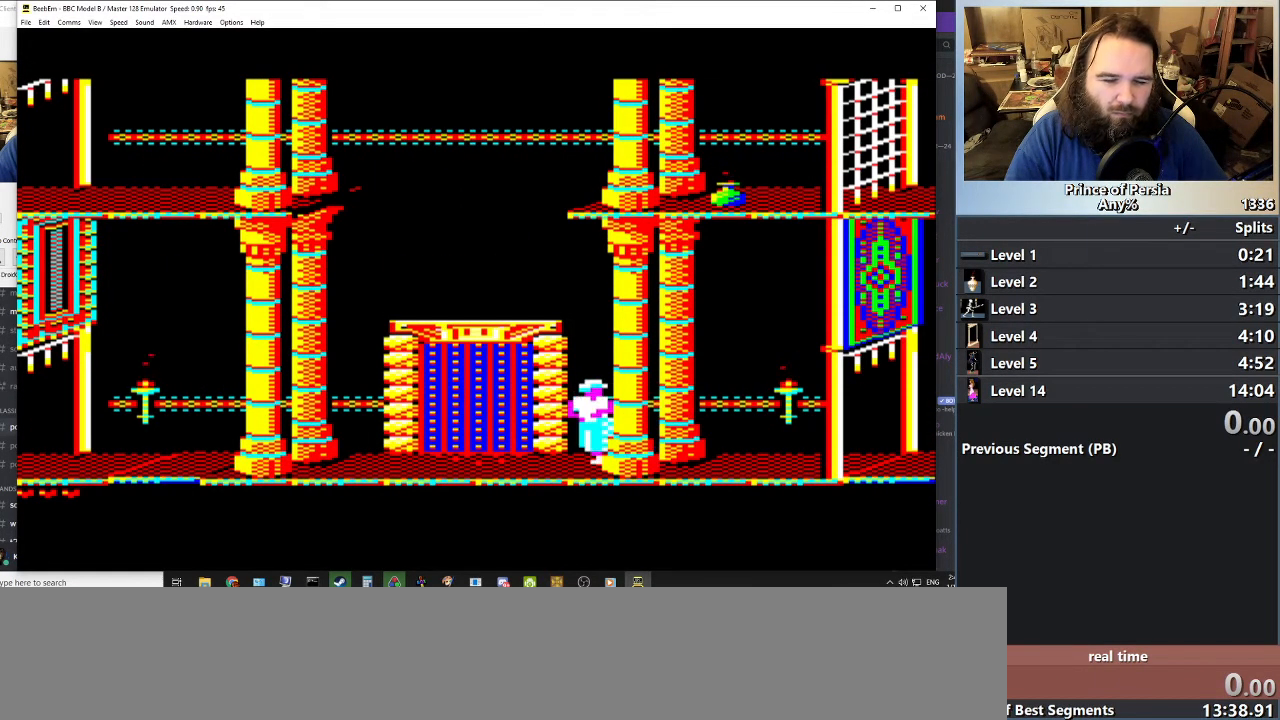
{"keys": ["right"], "events": []}
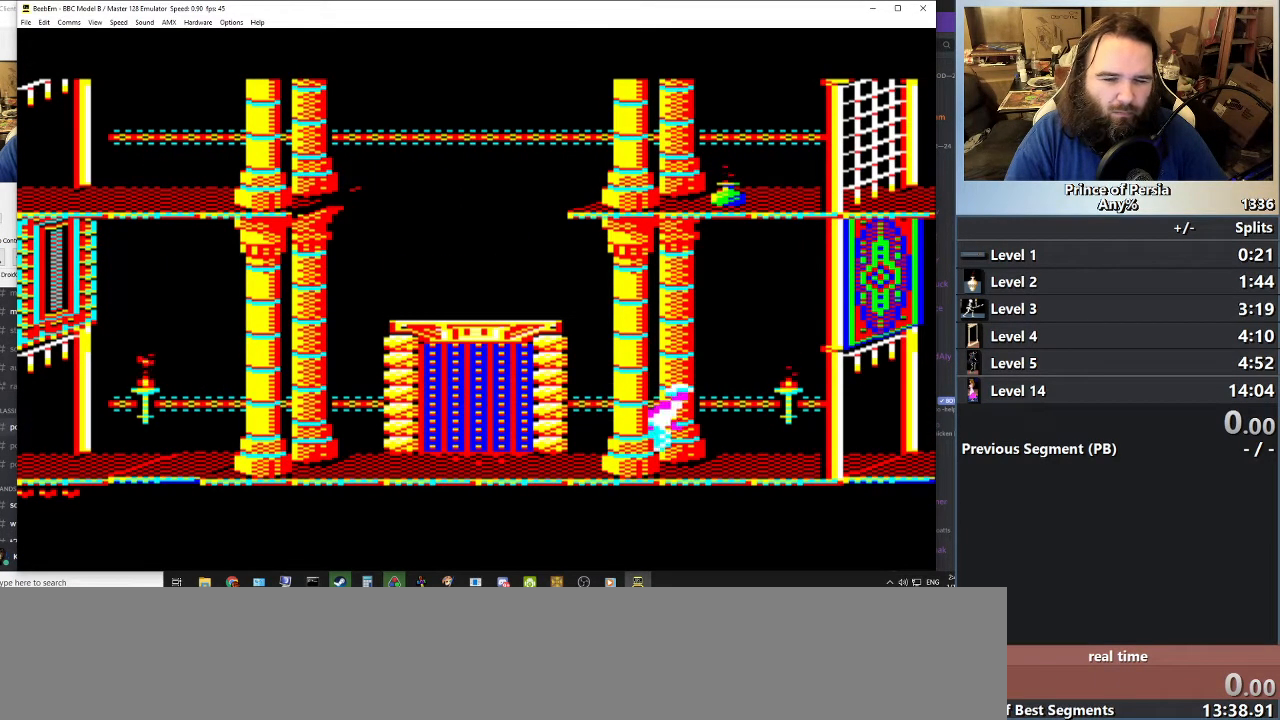
{"keys": [], "events": [[250, "right", "up"]]}
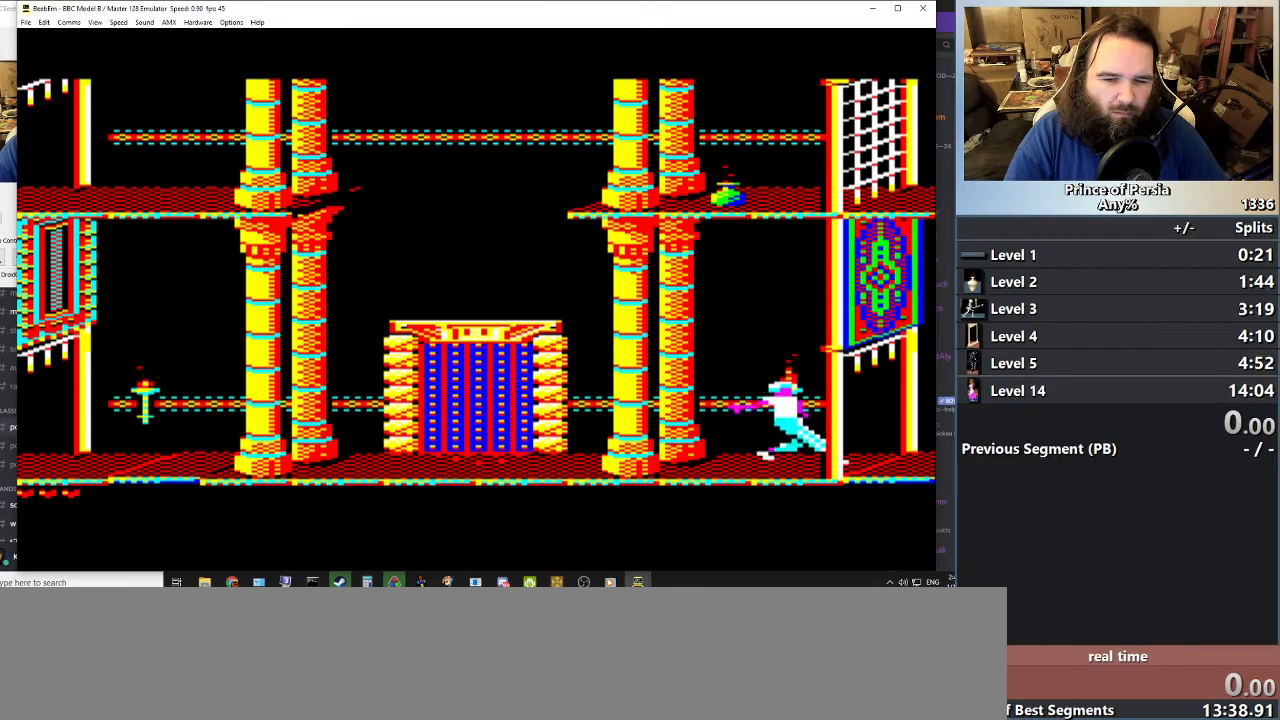
{"keys": ["shift"], "events": [[350, "shift", "down"]]}
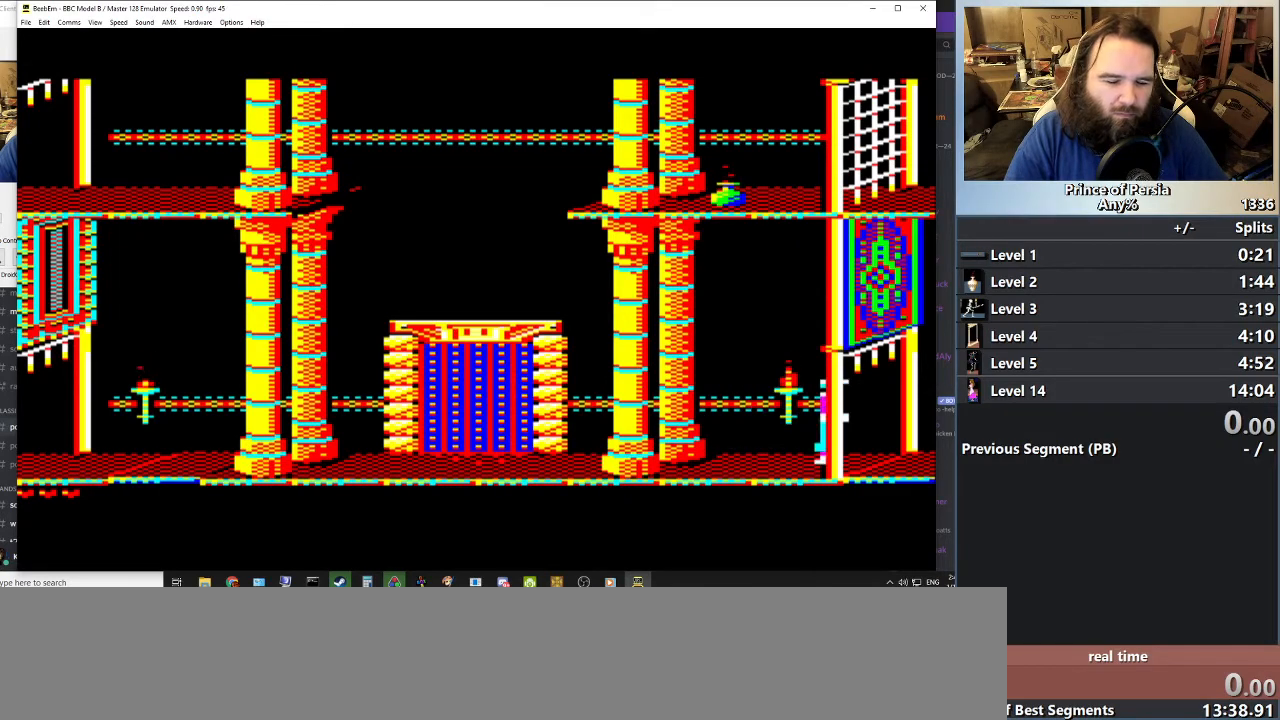
{"keys": [], "events": [[117, "right", "down"], [250, "right", "up"], [500, "shift", "up"]]}
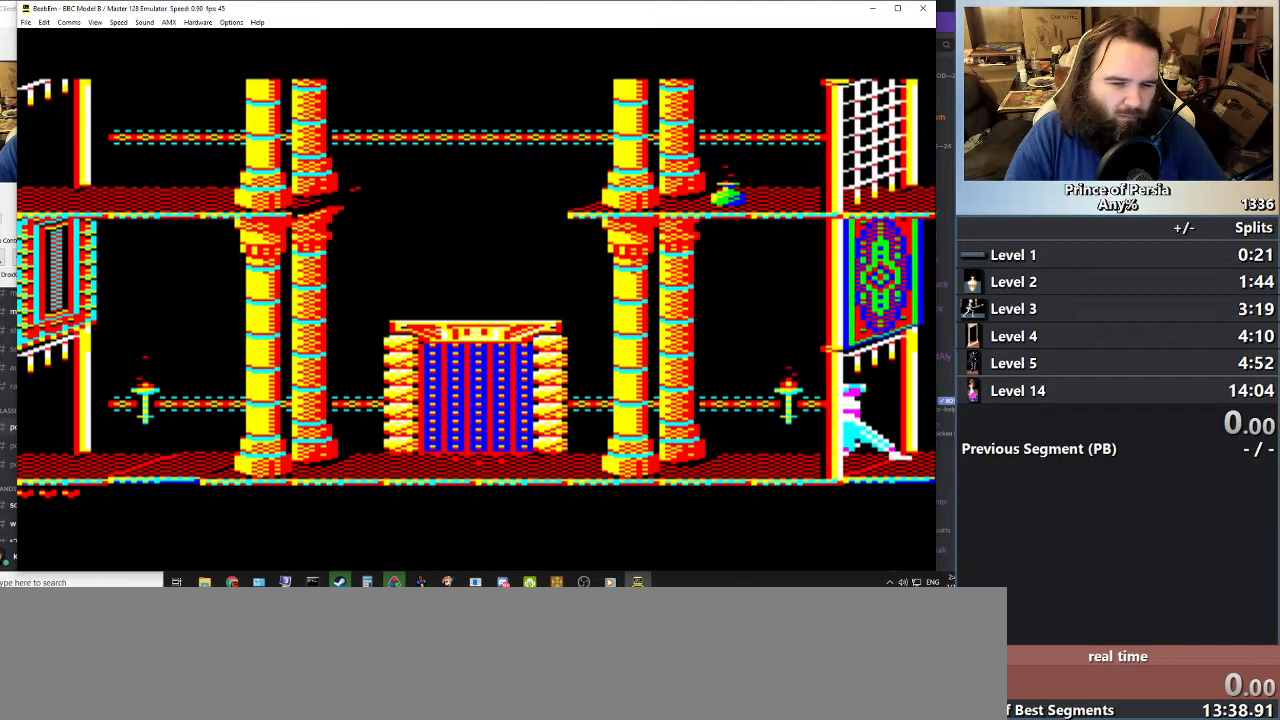
{"keys": [], "events": []}